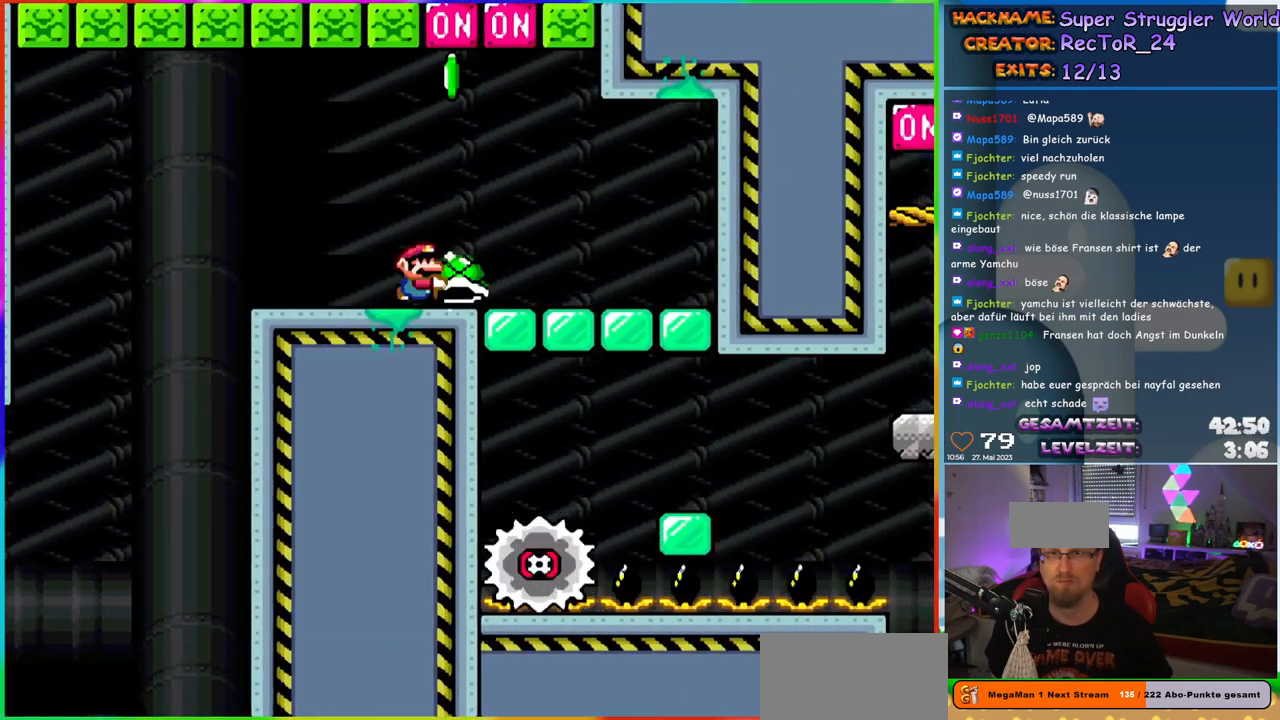
Gameplay with a controller (Nintendo layout); each line is a JSON object with the inputs held at the frame after it. "events" lists button and stick changes between this image and that frame as [ms after this image, input, new state], when the widget could be followed in between. Not read: L1 L3 R3.
{"buttons": ["X", "DPAD_UP"], "events": [[67, "DPAD_UP", "down"]]}
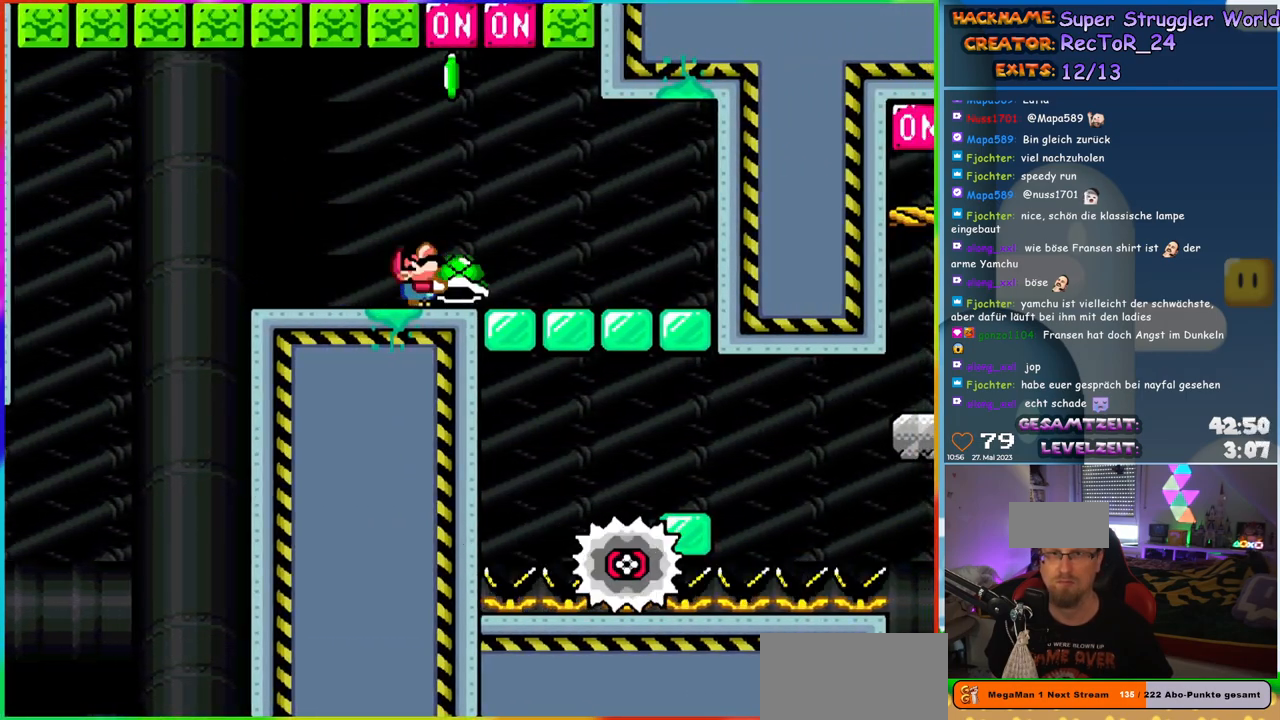
{"buttons": ["DPAD_UP"], "events": [[500, "X", "up"]]}
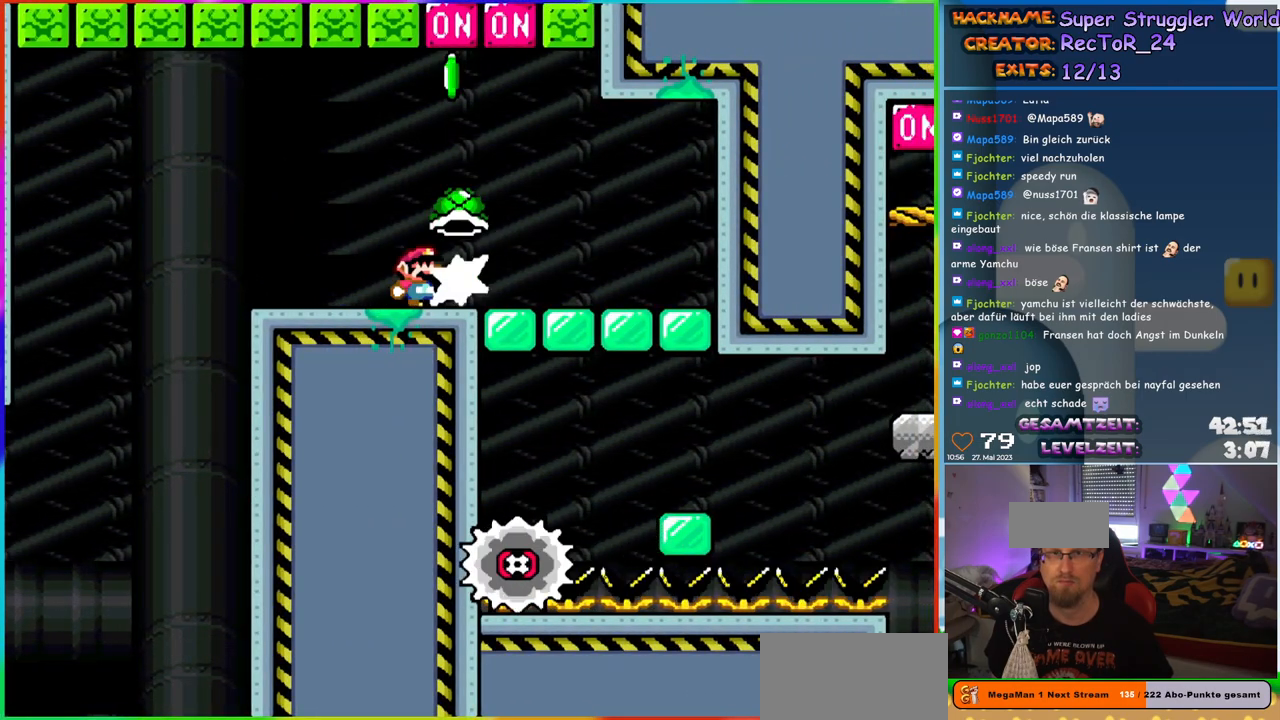
{"buttons": ["A", "X", "DPAD_RIGHT"], "events": [[83, "X", "down"], [100, "DPAD_UP", "up"], [217, "A", "down"], [217, "DPAD_RIGHT", "down"], [317, "A", "up"], [500, "A", "down"]]}
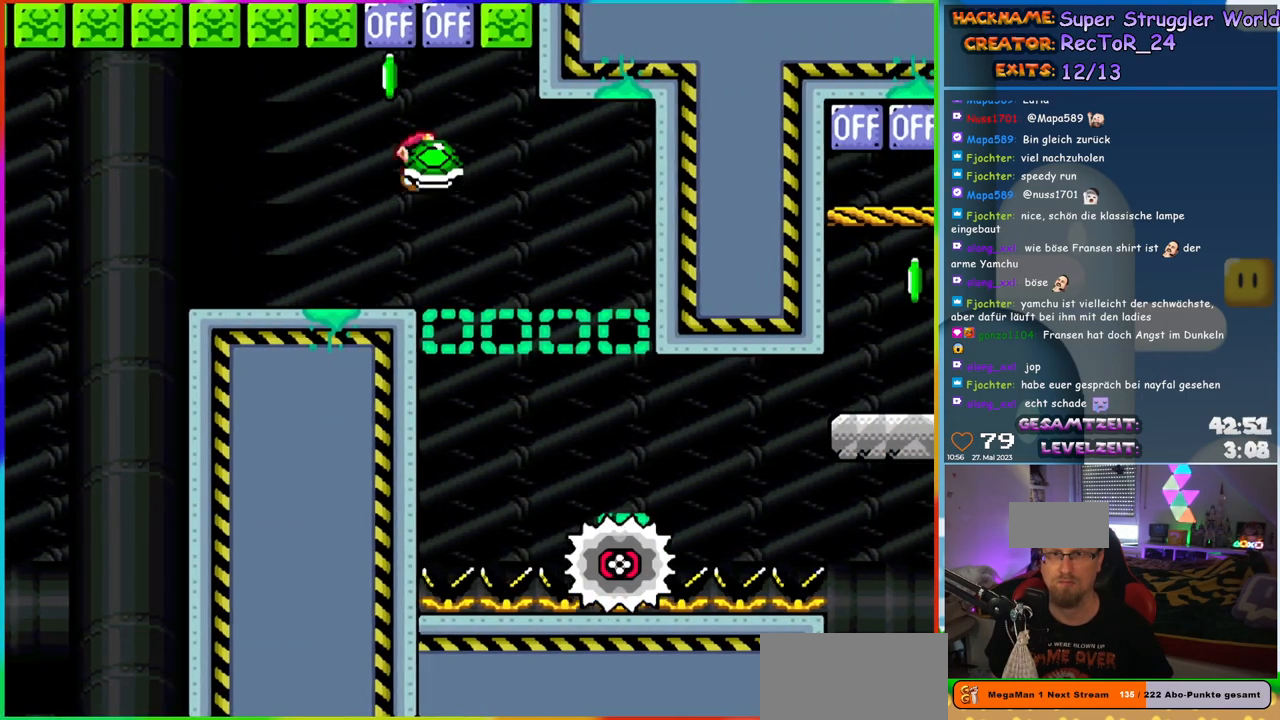
{"buttons": ["A", "X", "DPAD_RIGHT"], "events": []}
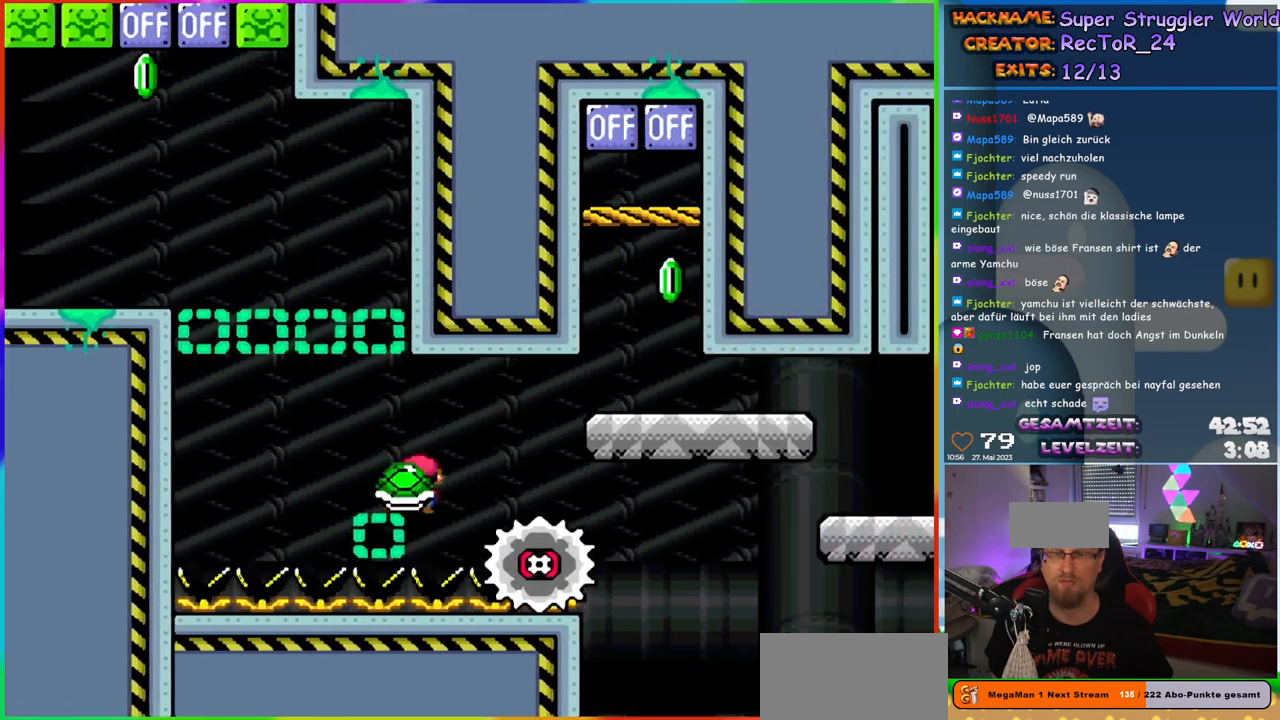
{"buttons": [], "events": [[100, "A", "up"], [150, "DPAD_RIGHT", "up"], [200, "X", "up"]]}
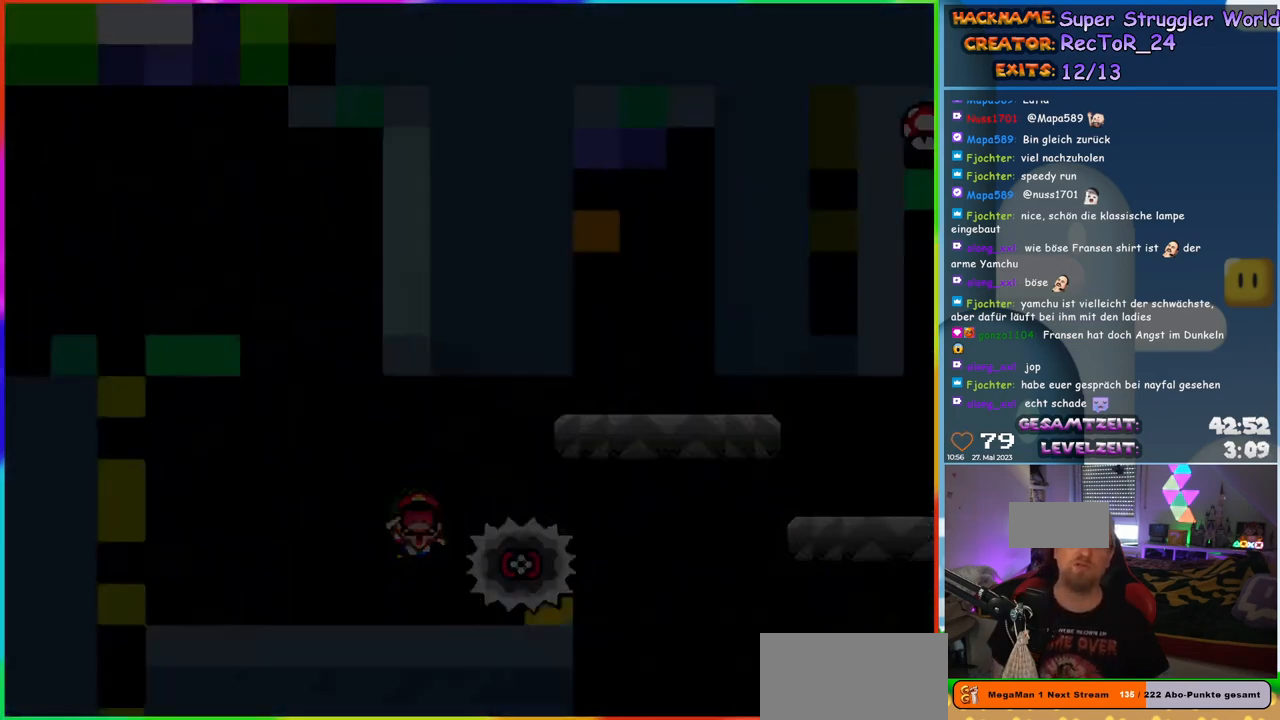
{"buttons": [], "events": []}
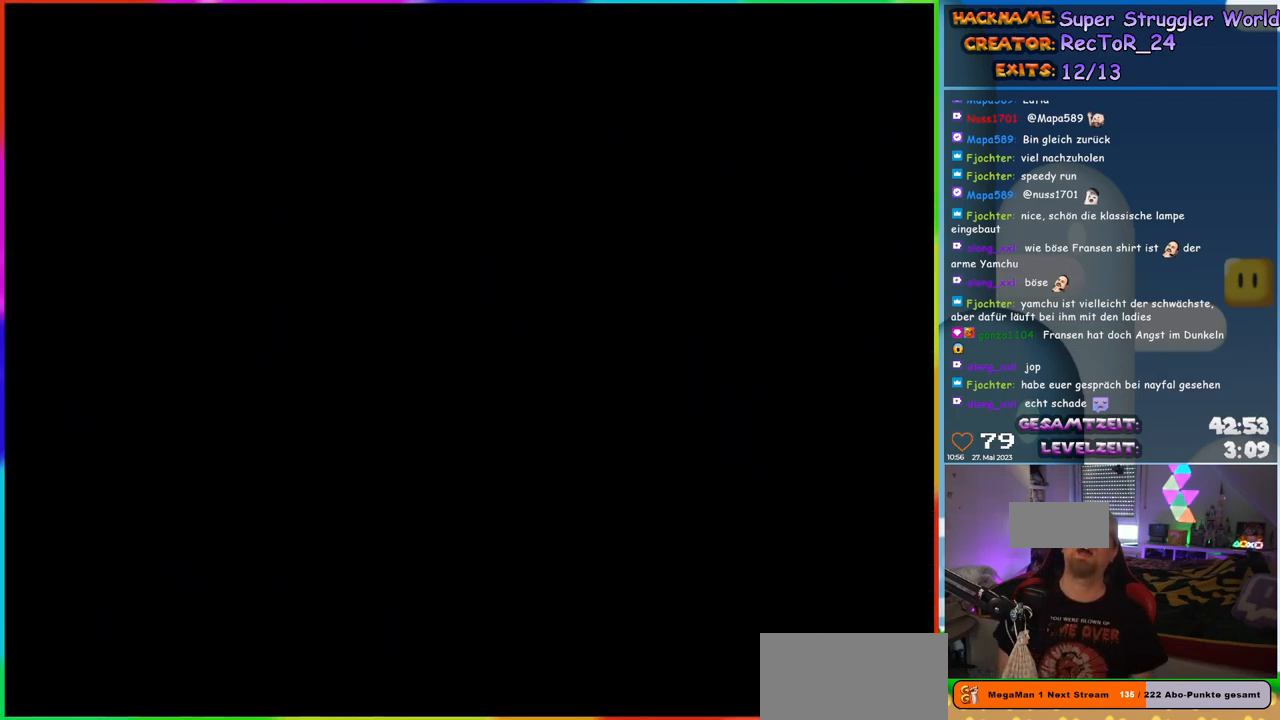
{"buttons": [], "events": []}
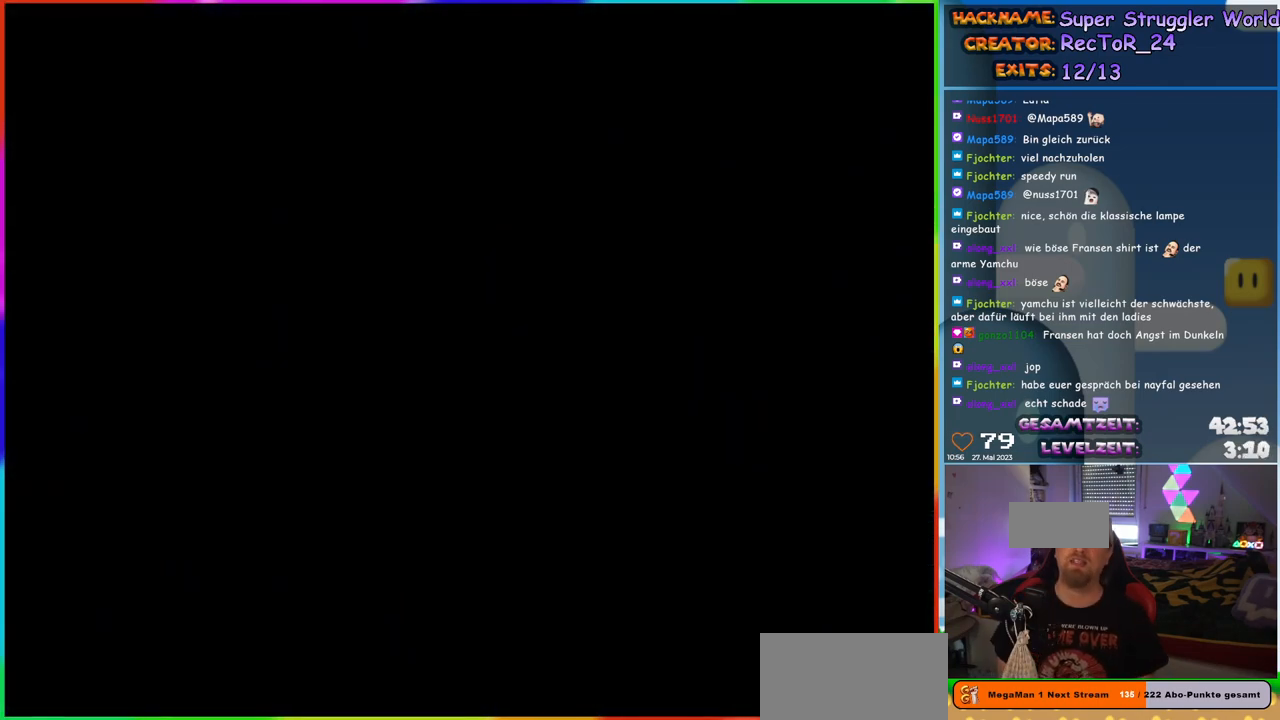
{"buttons": [], "events": []}
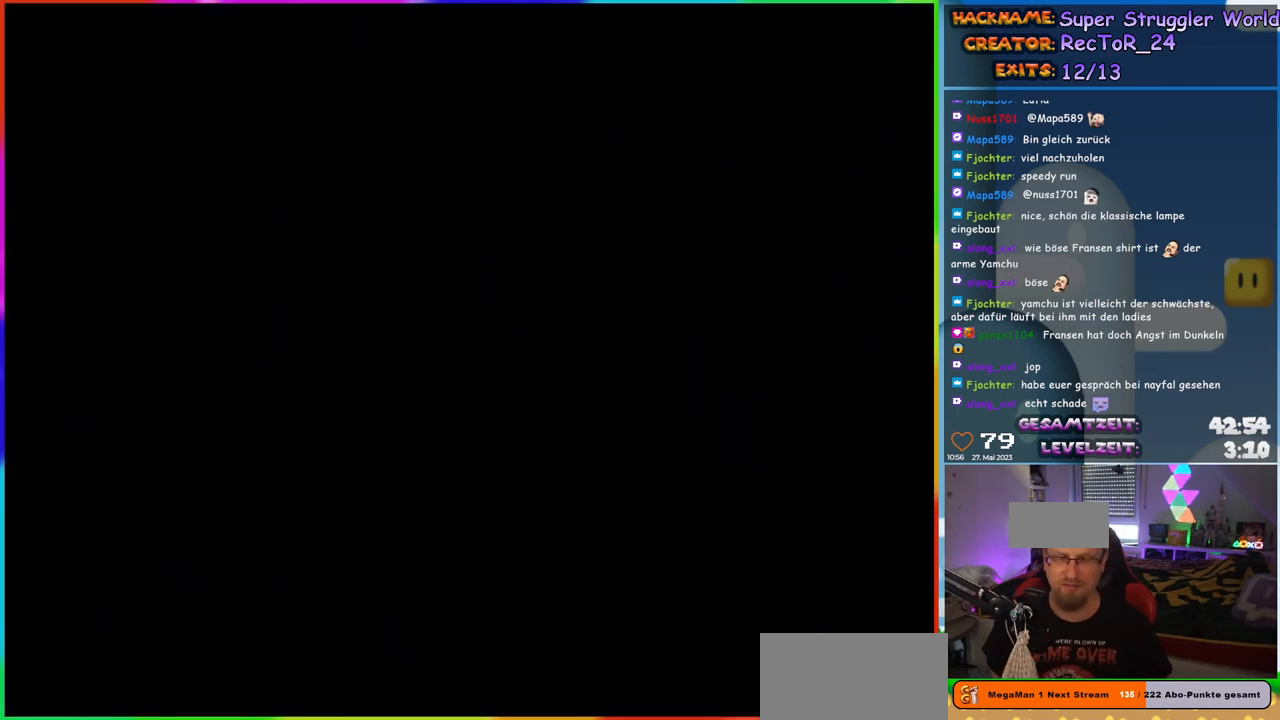
{"buttons": ["Y"], "events": [[383, "Y", "down"]]}
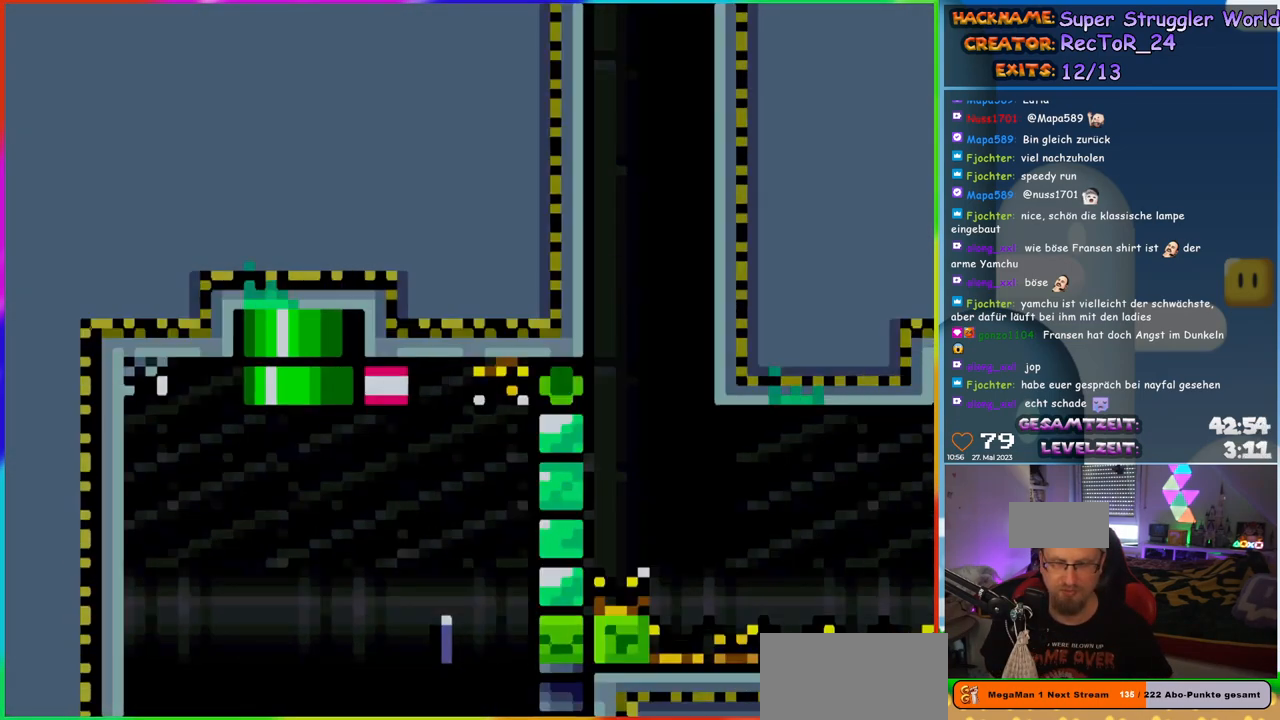
{"buttons": ["Y", "DPAD_RIGHT"], "events": [[400, "DPAD_RIGHT", "down"]]}
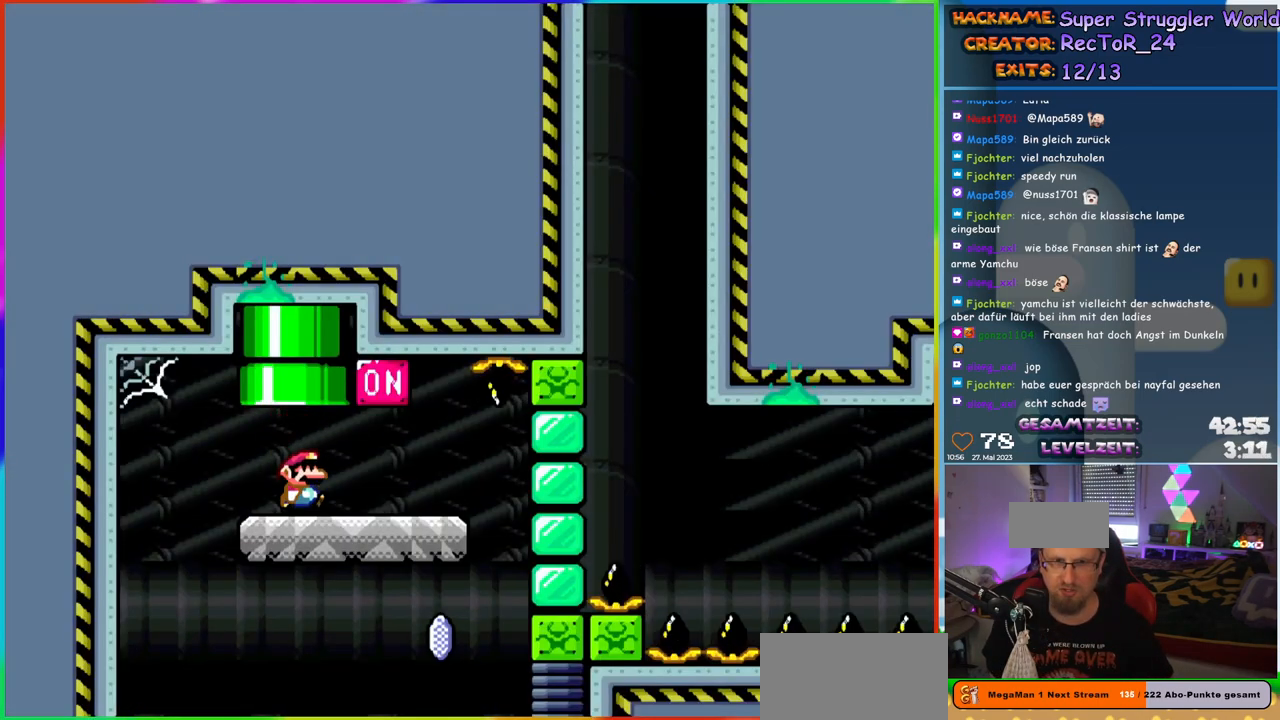
{"buttons": ["X", "DPAD_RIGHT"], "events": [[217, "B", "down"], [217, "DPAD_LEFT", "down"], [217, "DPAD_RIGHT", "up"], [217, "DPAD_UP", "down"], [250, "DPAD_UP", "up"], [367, "B", "up"], [367, "DPAD_LEFT", "up"], [417, "DPAD_RIGHT", "down"], [417, "Y", "up"], [433, "X", "down"]]}
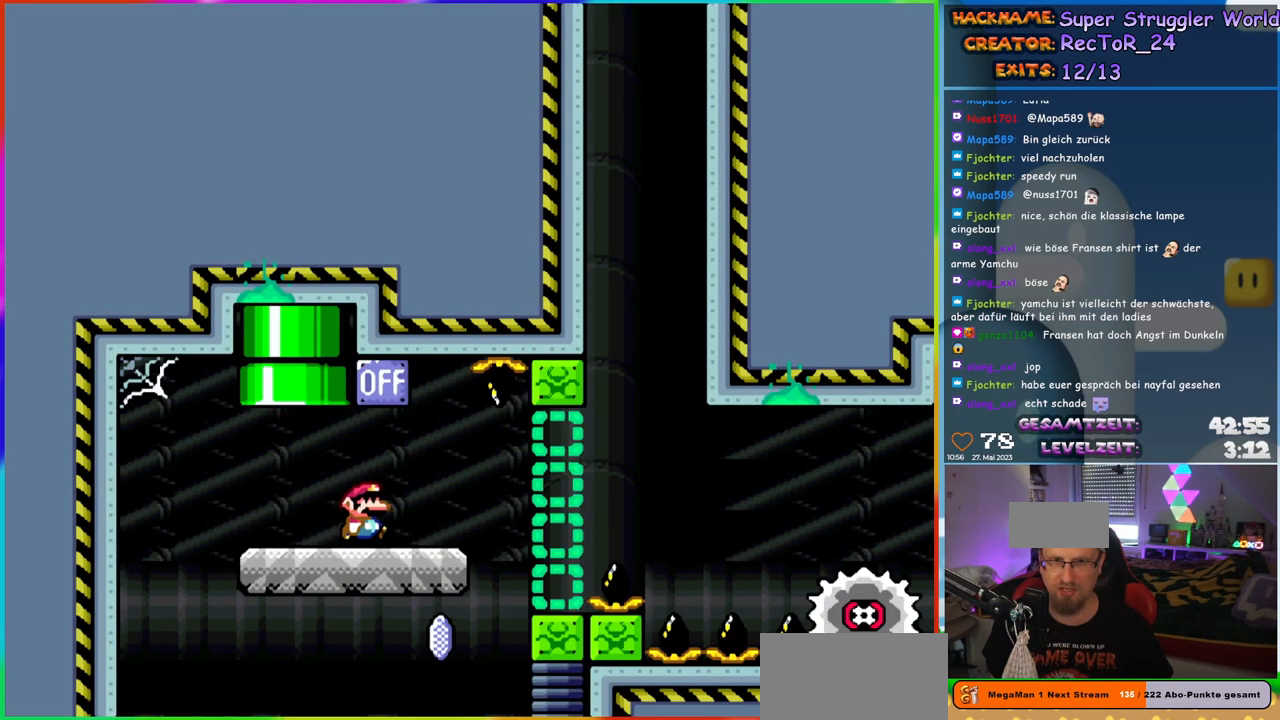
{"buttons": ["A", "X", "DPAD_RIGHT"], "events": [[283, "A", "down"]]}
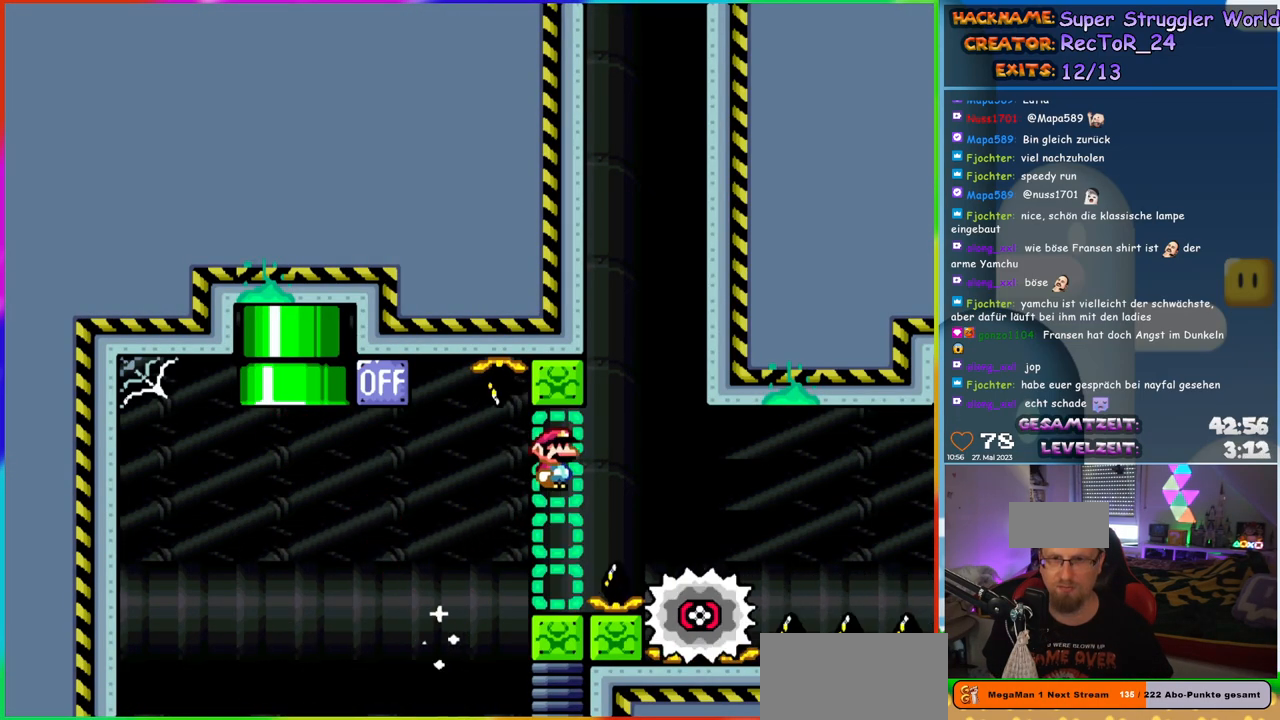
{"buttons": ["X", "DPAD_UP"], "events": [[333, "A", "up"], [500, "DPAD_RIGHT", "up"], [500, "DPAD_UP", "down"]]}
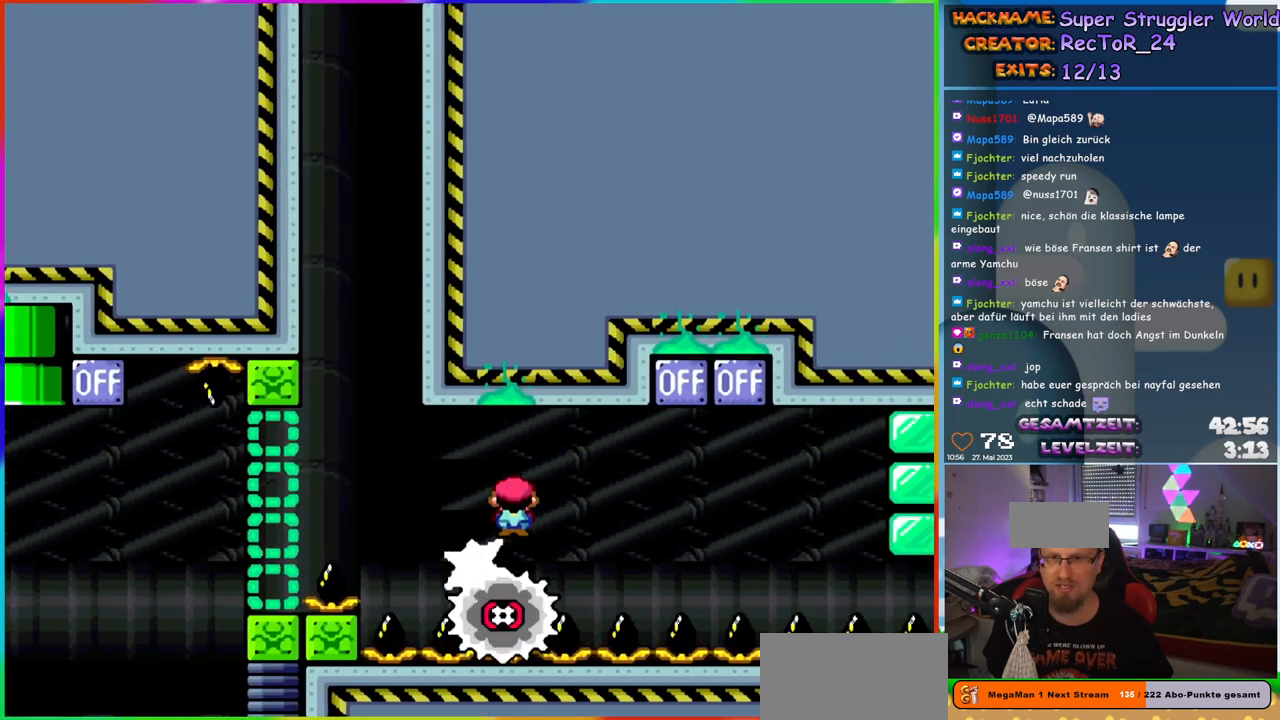
{"buttons": ["A", "X", "DPAD_RIGHT"], "events": [[17, "DPAD_LEFT", "down"], [17, "DPAD_UP", "up"], [100, "DPAD_LEFT", "up"], [100, "DPAD_UP", "down"], [133, "DPAD_RIGHT", "down"], [133, "DPAD_UP", "up"], [400, "A", "down"]]}
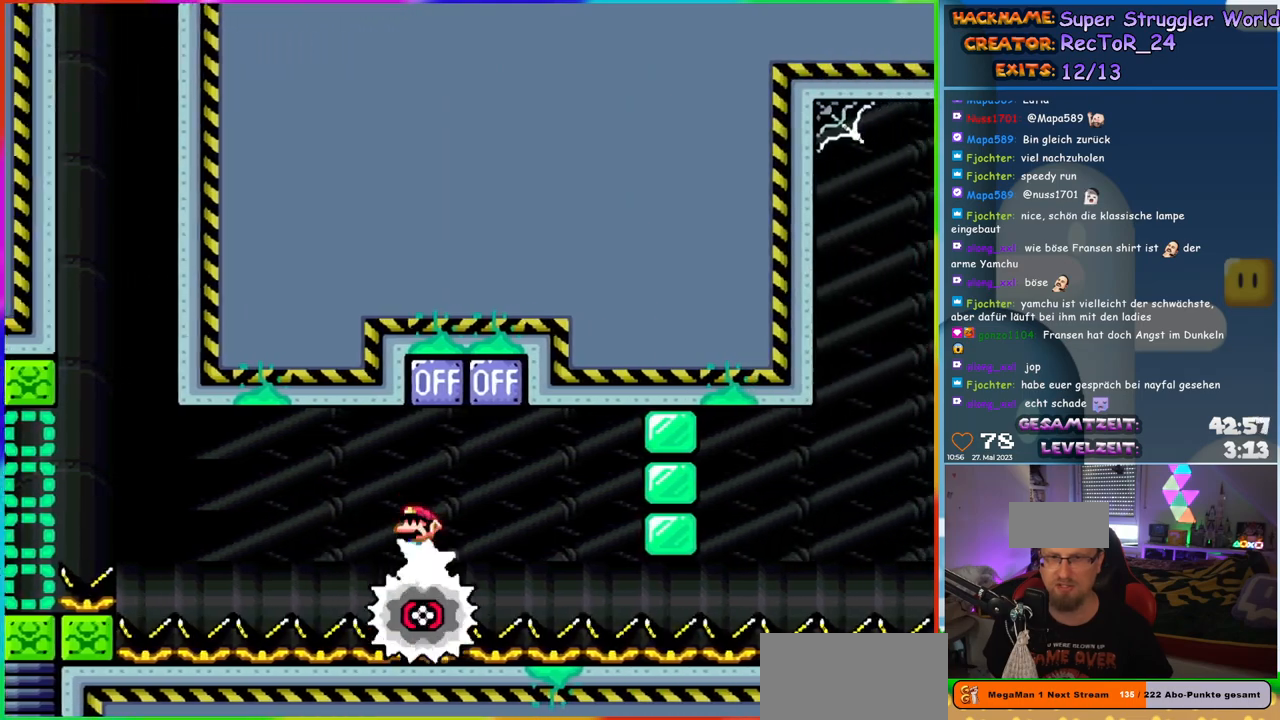
{"buttons": ["X"], "events": [[100, "DPAD_LEFT", "down"], [100, "DPAD_RIGHT", "up"], [167, "DPAD_UP", "down"], [200, "DPAD_LEFT", "up"], [217, "DPAD_RIGHT", "down"], [217, "DPAD_UP", "up"], [400, "A", "up"], [450, "DPAD_RIGHT", "up"]]}
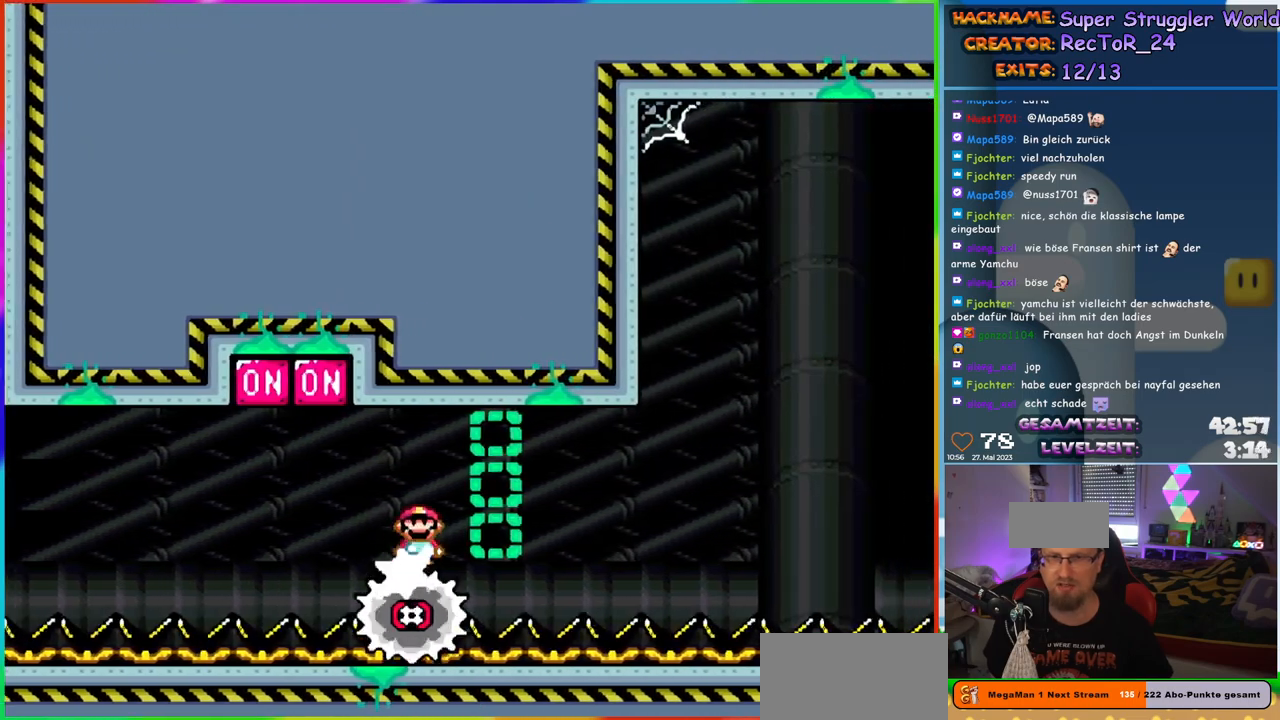
{"buttons": ["X", "DPAD_RIGHT"], "events": [[267, "DPAD_LEFT", "down"], [350, "DPAD_LEFT", "up"], [383, "DPAD_RIGHT", "down"]]}
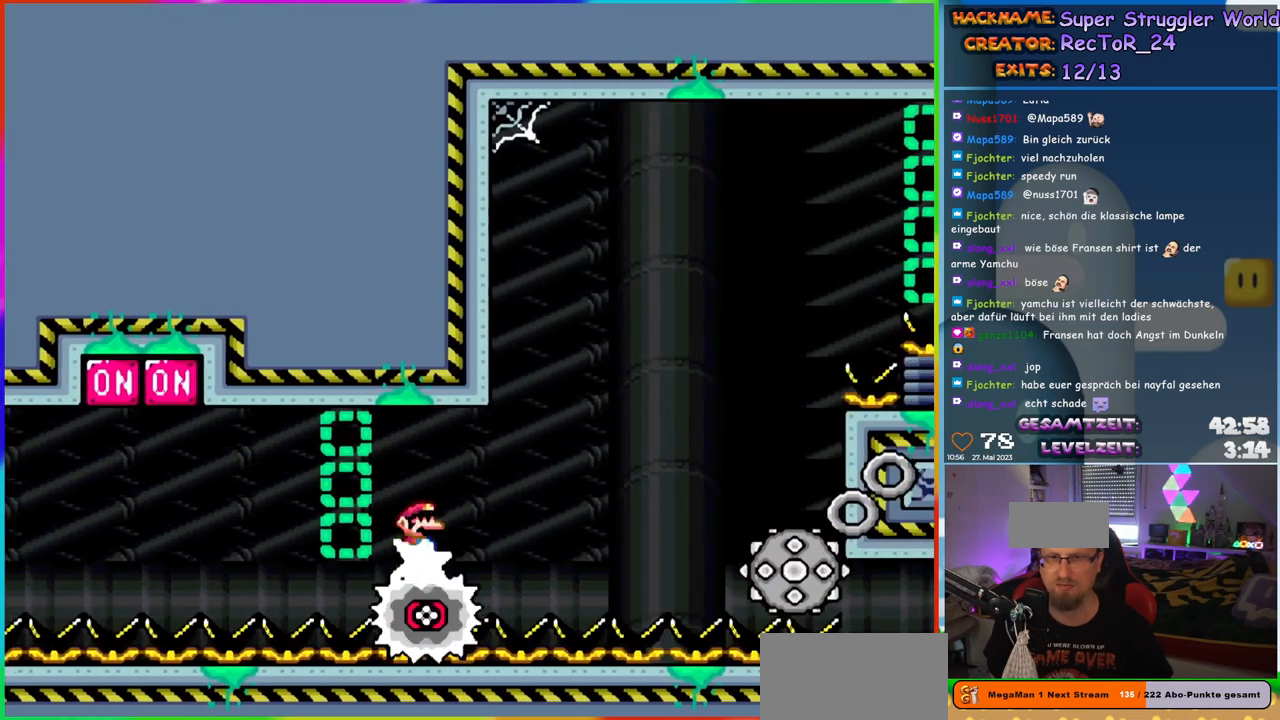
{"buttons": ["A", "X"], "events": [[100, "DPAD_RIGHT", "up"], [367, "A", "down"]]}
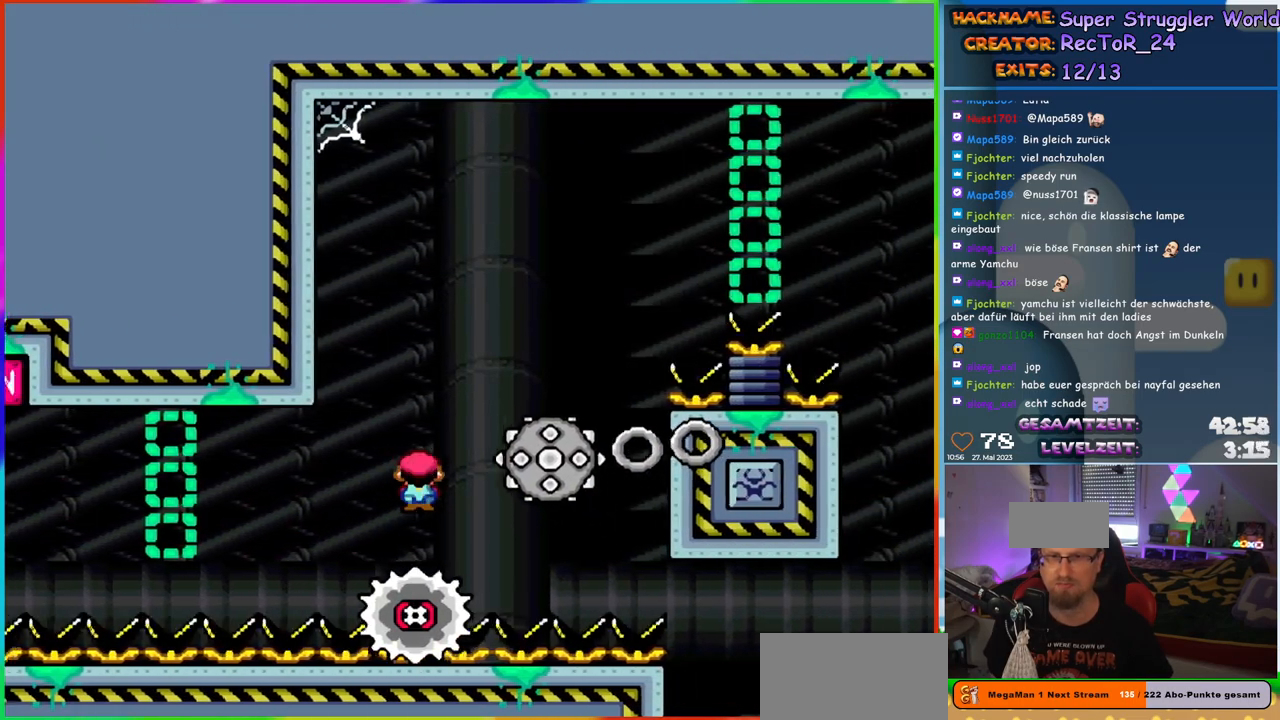
{"buttons": ["A", "X", "DPAD_RIGHT"], "events": [[167, "DPAD_LEFT", "down"], [250, "DPAD_UP", "down"], [283, "DPAD_LEFT", "up"], [317, "DPAD_LEFT", "down"], [350, "DPAD_UP", "up"], [400, "DPAD_UP", "down"], [417, "DPAD_LEFT", "up"], [450, "DPAD_RIGHT", "down"], [450, "DPAD_UP", "up"]]}
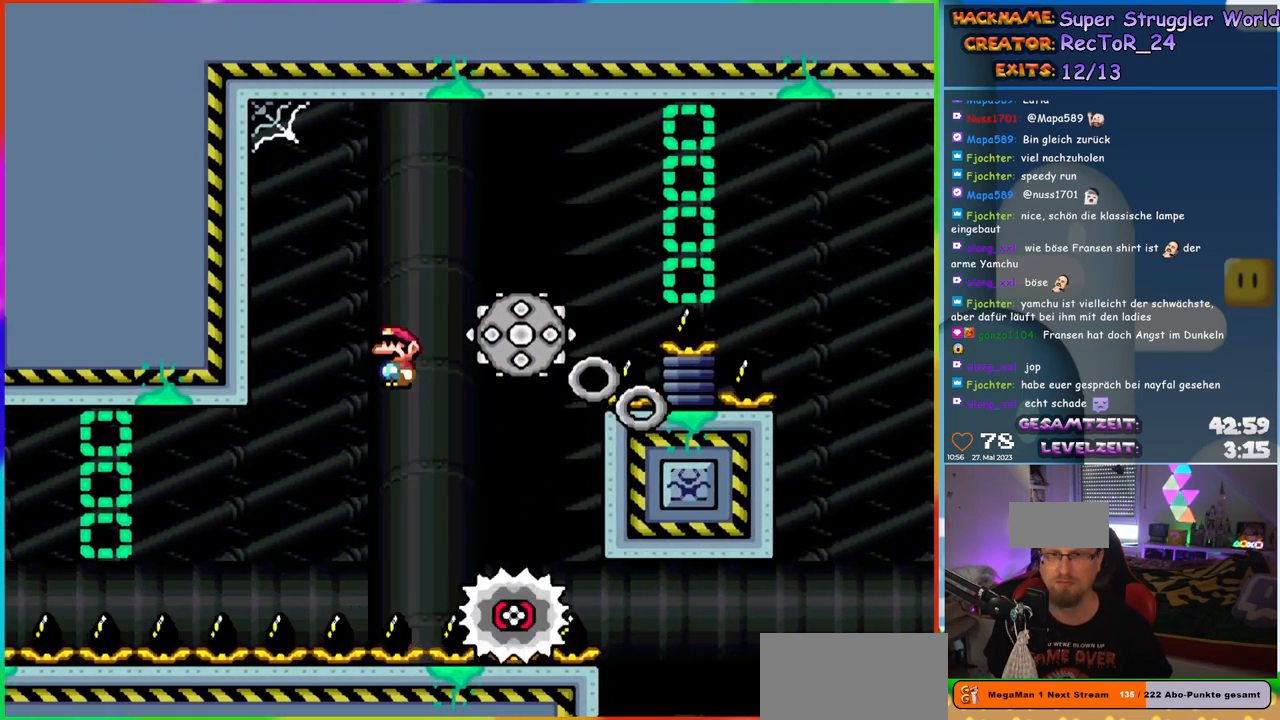
{"buttons": ["X", "DPAD_RIGHT"], "events": [[283, "A", "up"]]}
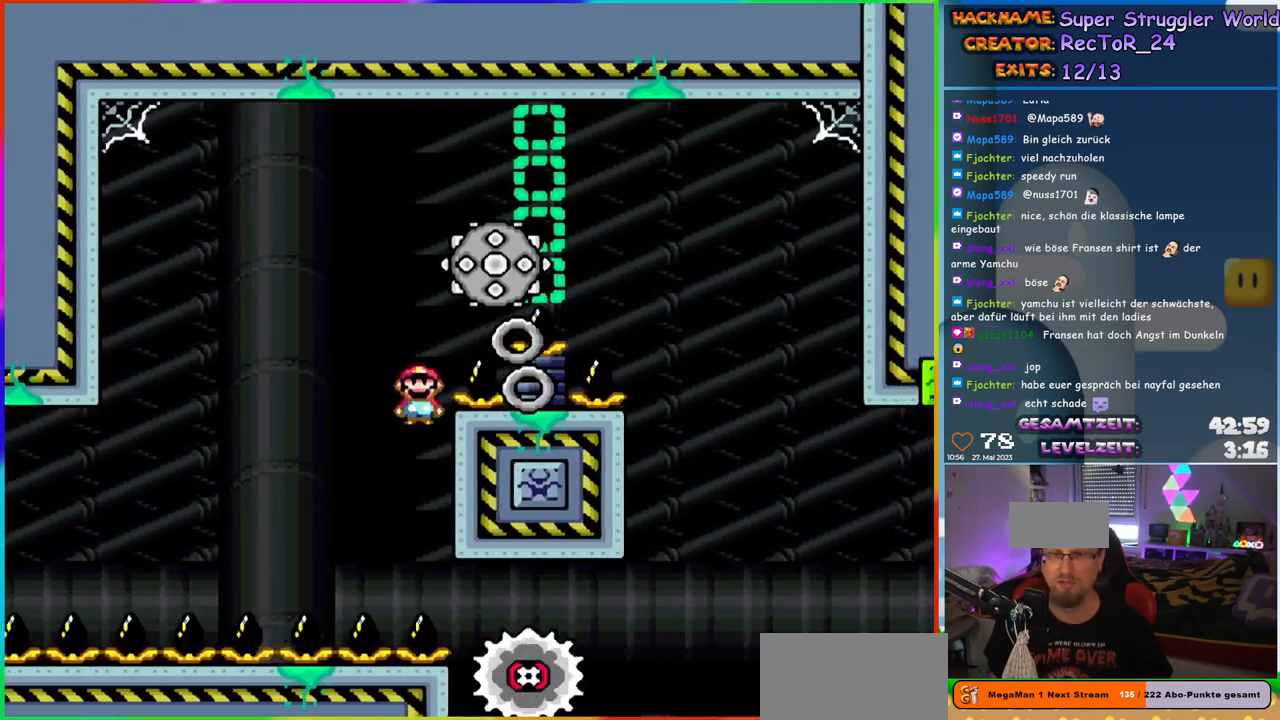
{"buttons": [], "events": [[33, "DPAD_RIGHT", "up"], [67, "X", "up"]]}
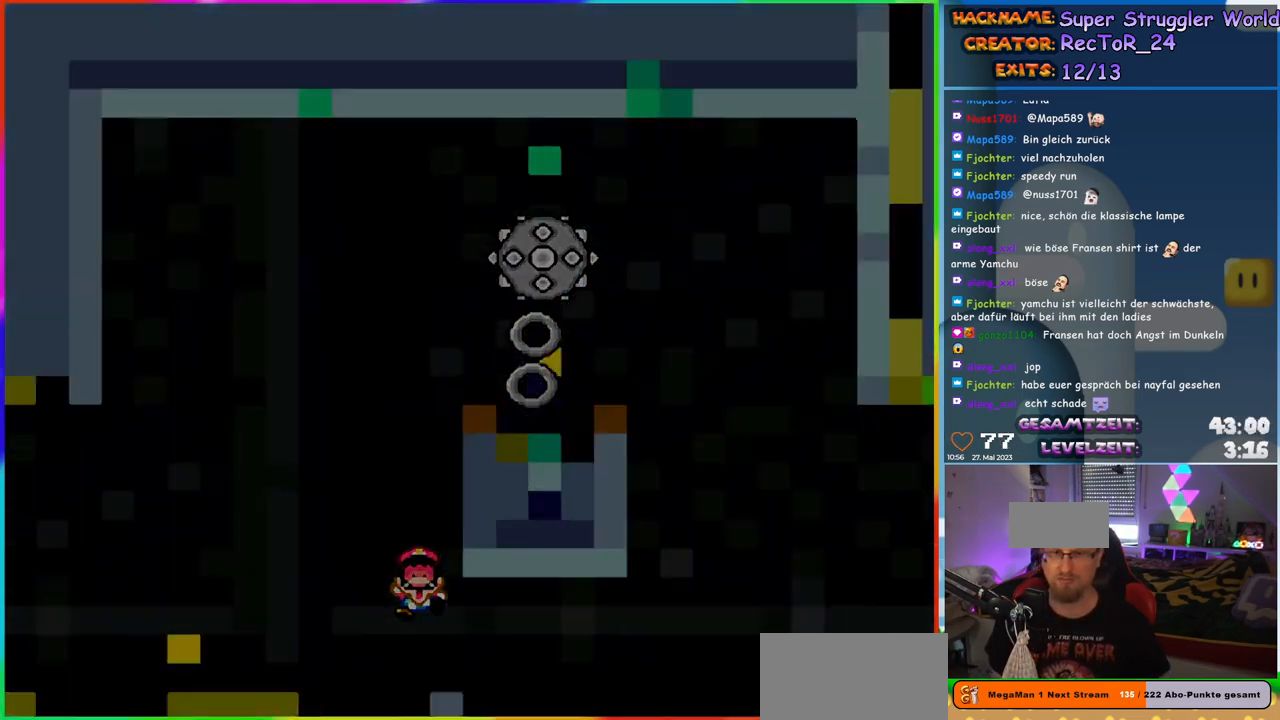
{"buttons": [], "events": [[417, "B", "down"], [483, "B", "up"]]}
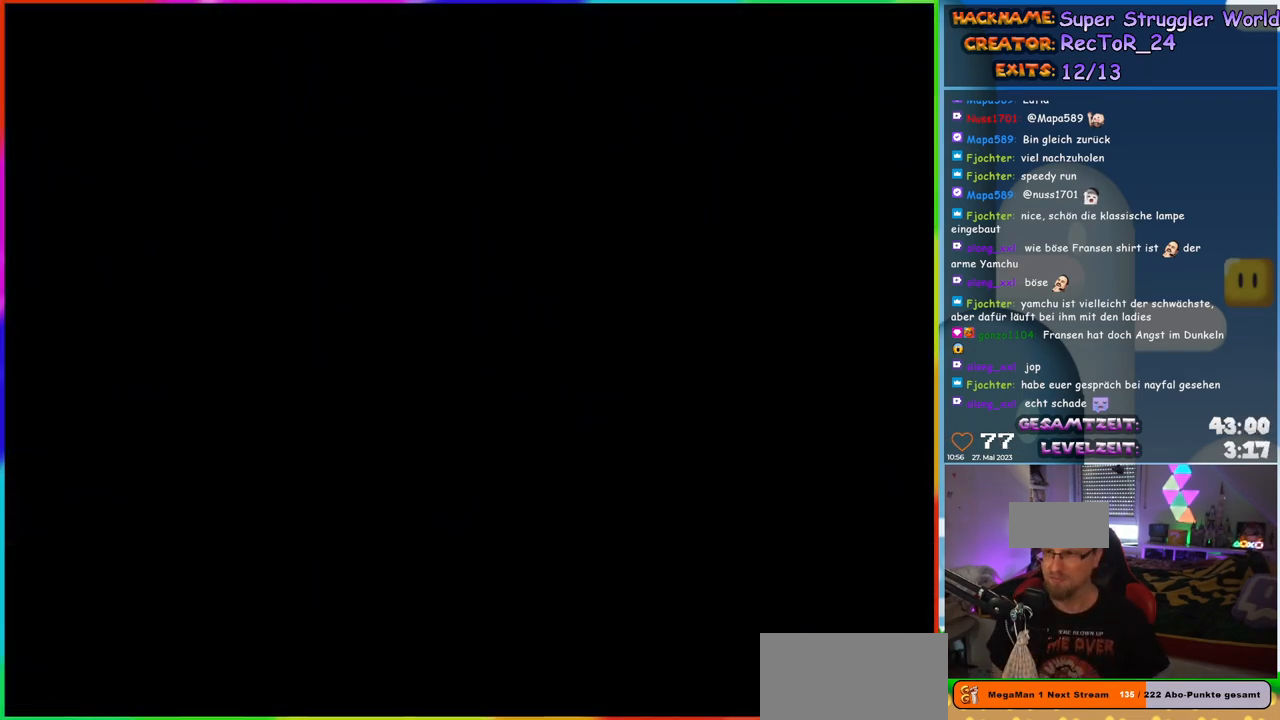
{"buttons": [], "events": []}
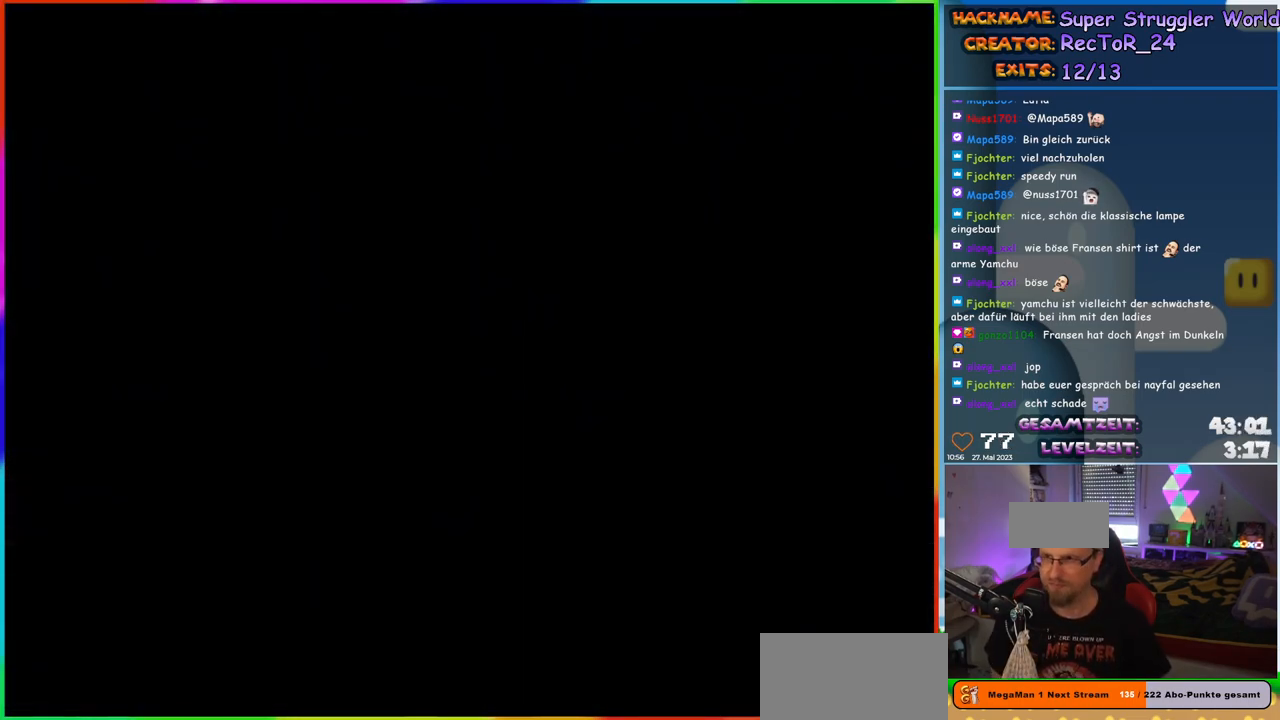
{"buttons": [], "events": []}
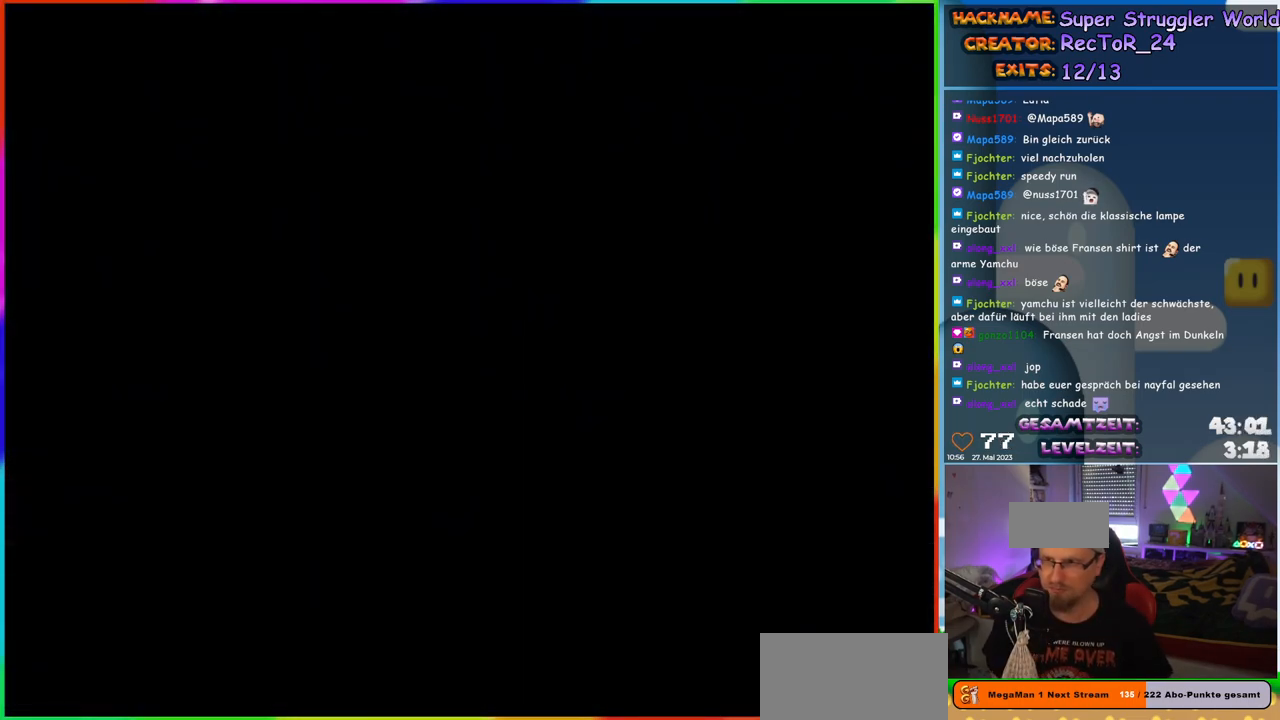
{"buttons": ["X"], "events": [[450, "X", "down"]]}
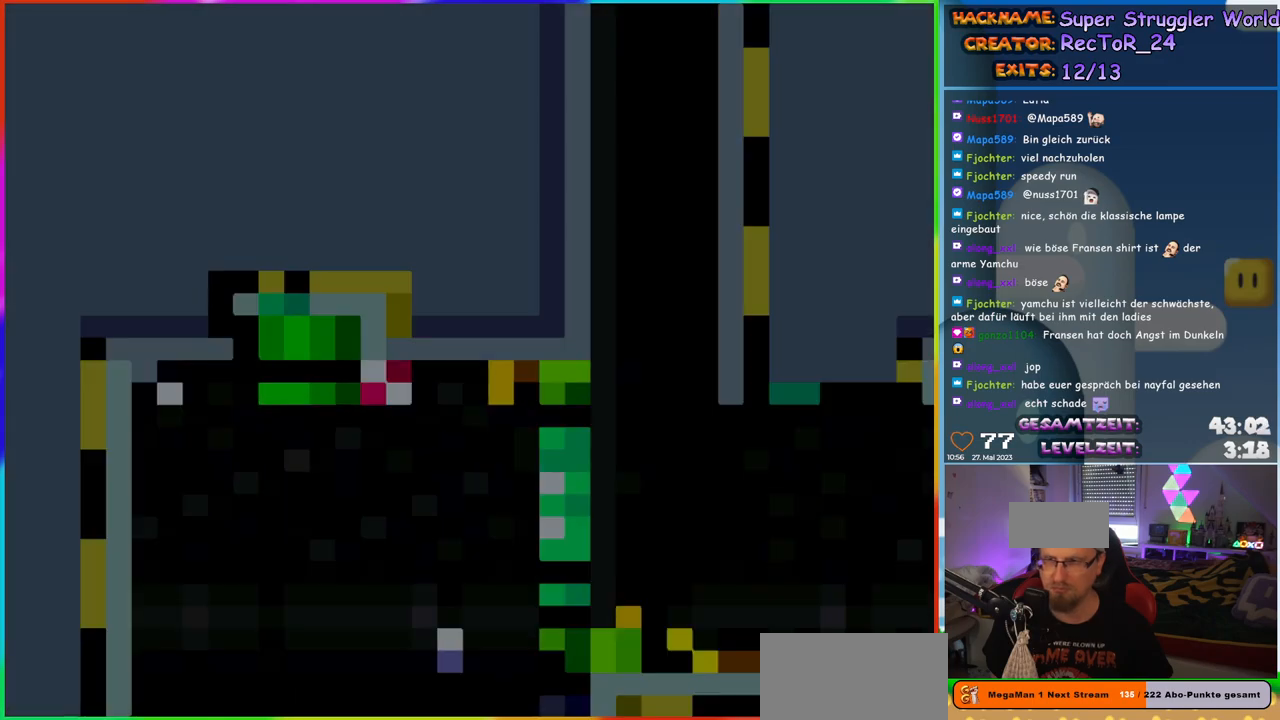
{"buttons": ["X"], "events": []}
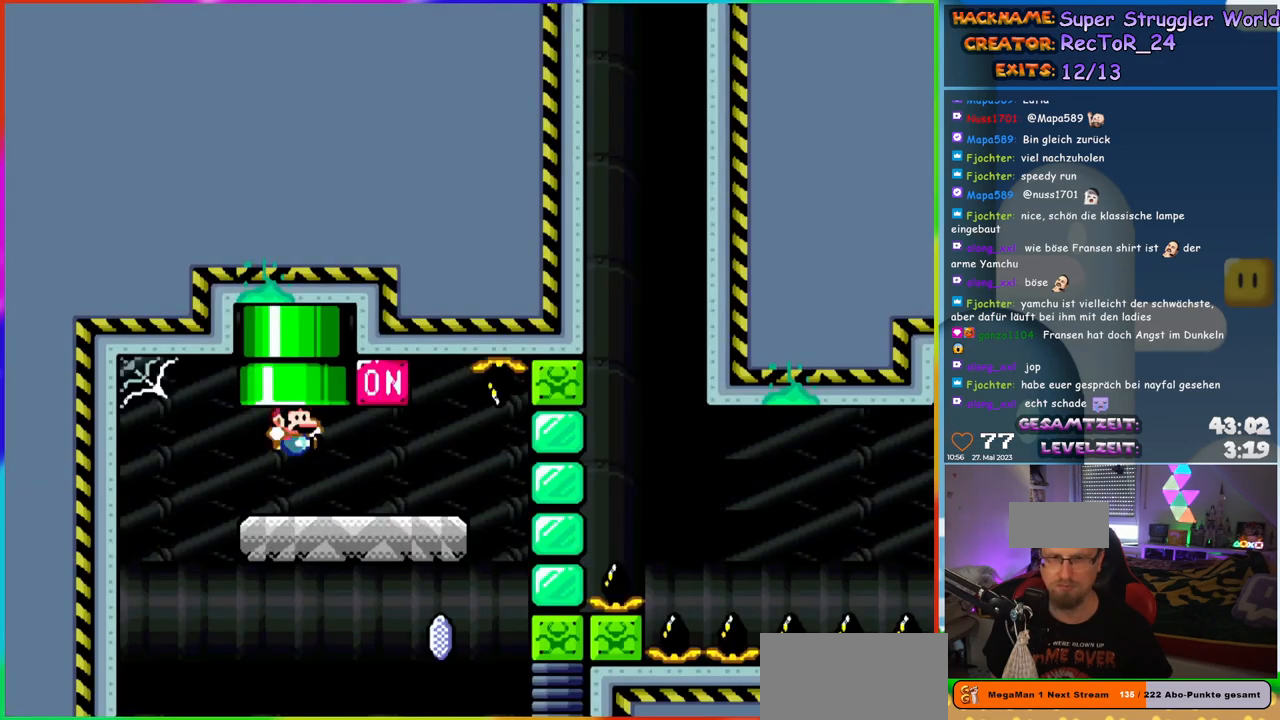
{"buttons": ["Y", "DPAD_LEFT"], "events": [[67, "DPAD_RIGHT", "down"], [83, "X", "up"], [133, "Y", "down"], [350, "B", "down"], [383, "DPAD_RIGHT", "up"], [383, "DPAD_UP", "down"], [400, "DPAD_LEFT", "down"], [417, "DPAD_UP", "up"], [500, "B", "up"]]}
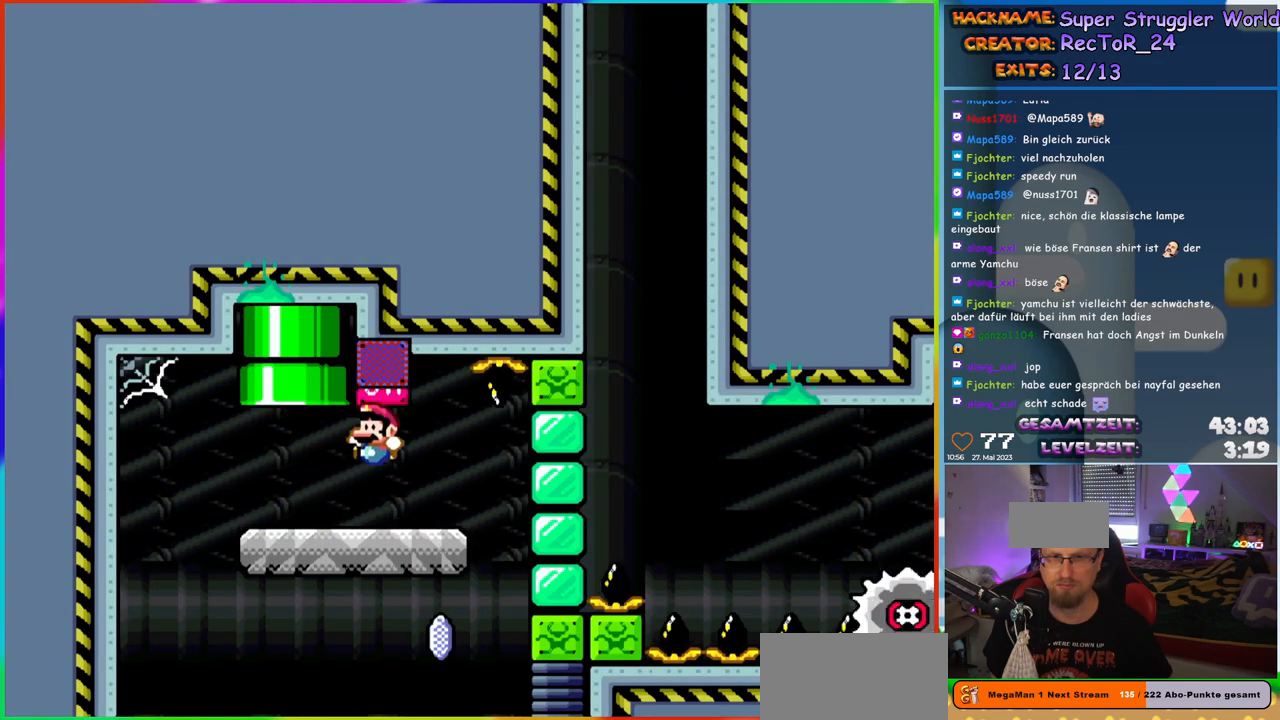
{"buttons": ["X", "DPAD_RIGHT"], "events": [[17, "DPAD_LEFT", "up"], [17, "Y", "up"], [50, "X", "down"], [67, "DPAD_RIGHT", "down"], [400, "A", "down"], [467, "A", "up"]]}
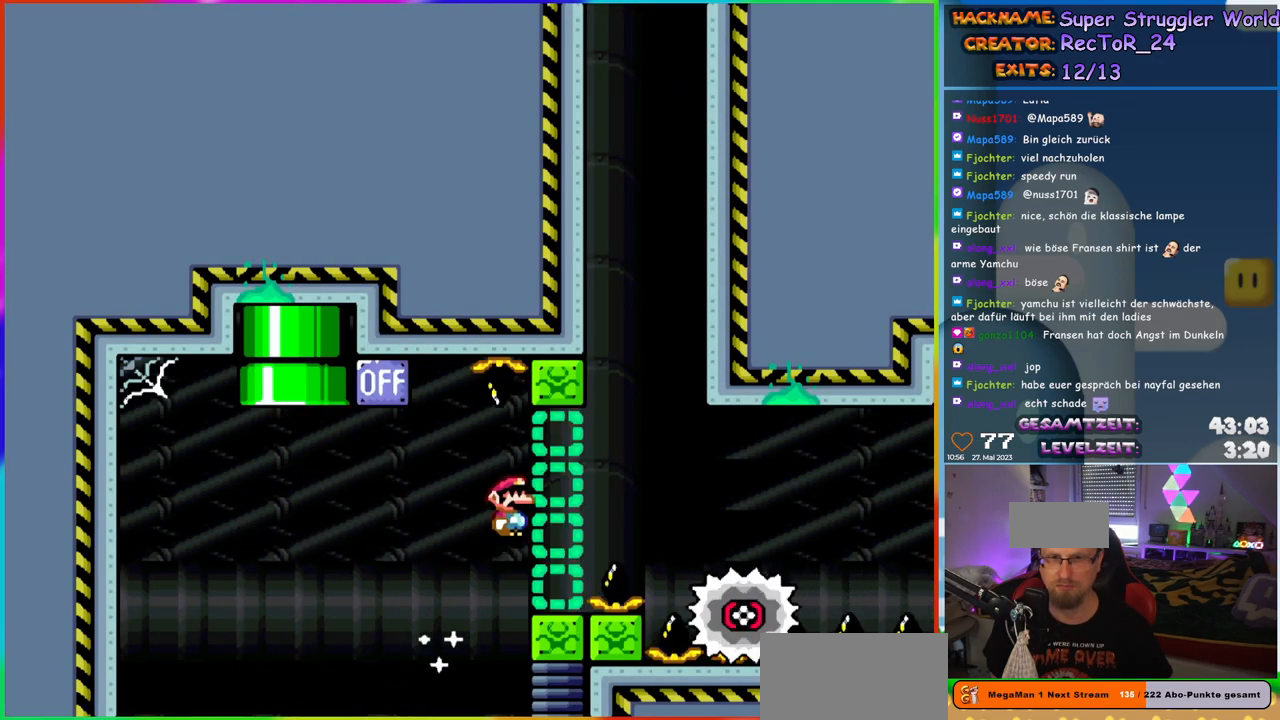
{"buttons": ["X", "DPAD_LEFT"], "events": [[50, "A", "down"], [350, "A", "up"], [467, "DPAD_RIGHT", "up"], [467, "DPAD_UP", "down"], [483, "DPAD_LEFT", "down"], [500, "DPAD_UP", "up"]]}
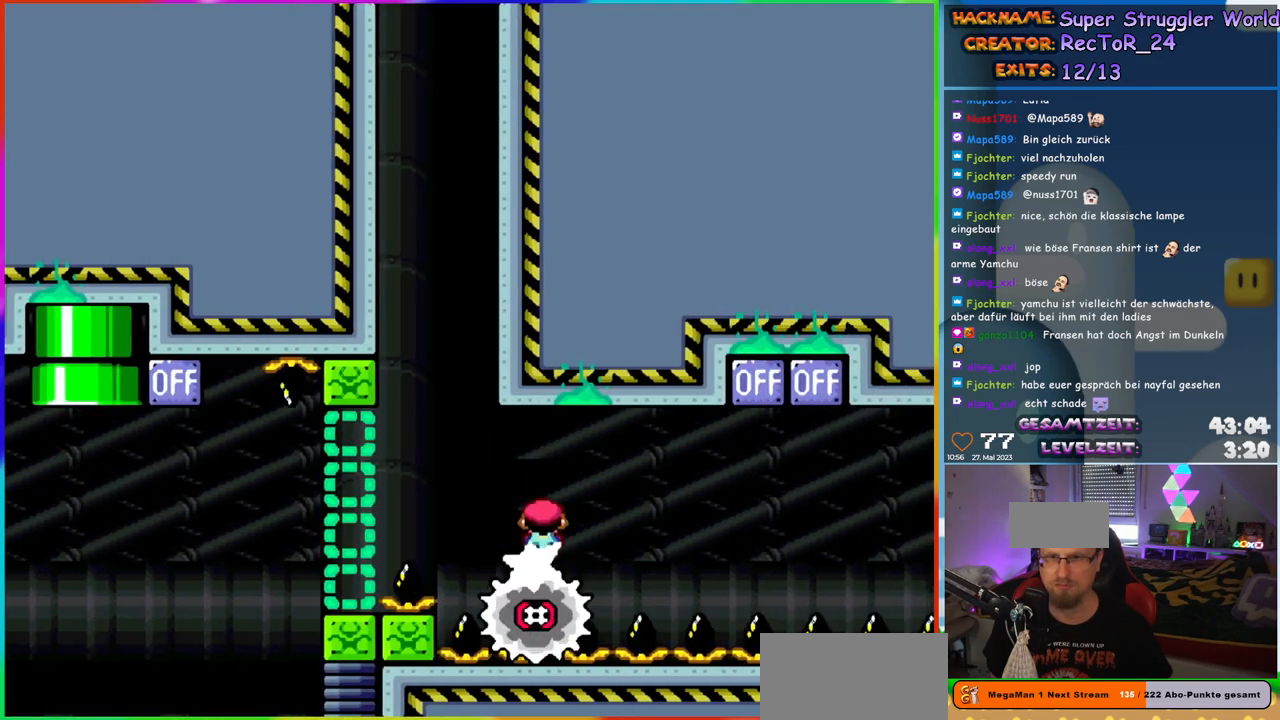
{"buttons": ["A", "X", "DPAD_RIGHT"], "events": [[50, "DPAD_UP", "down"], [83, "DPAD_LEFT", "up"], [83, "DPAD_RIGHT", "down"], [83, "DPAD_UP", "up"], [317, "DPAD_RIGHT", "up"], [450, "DPAD_RIGHT", "down"], [483, "A", "down"]]}
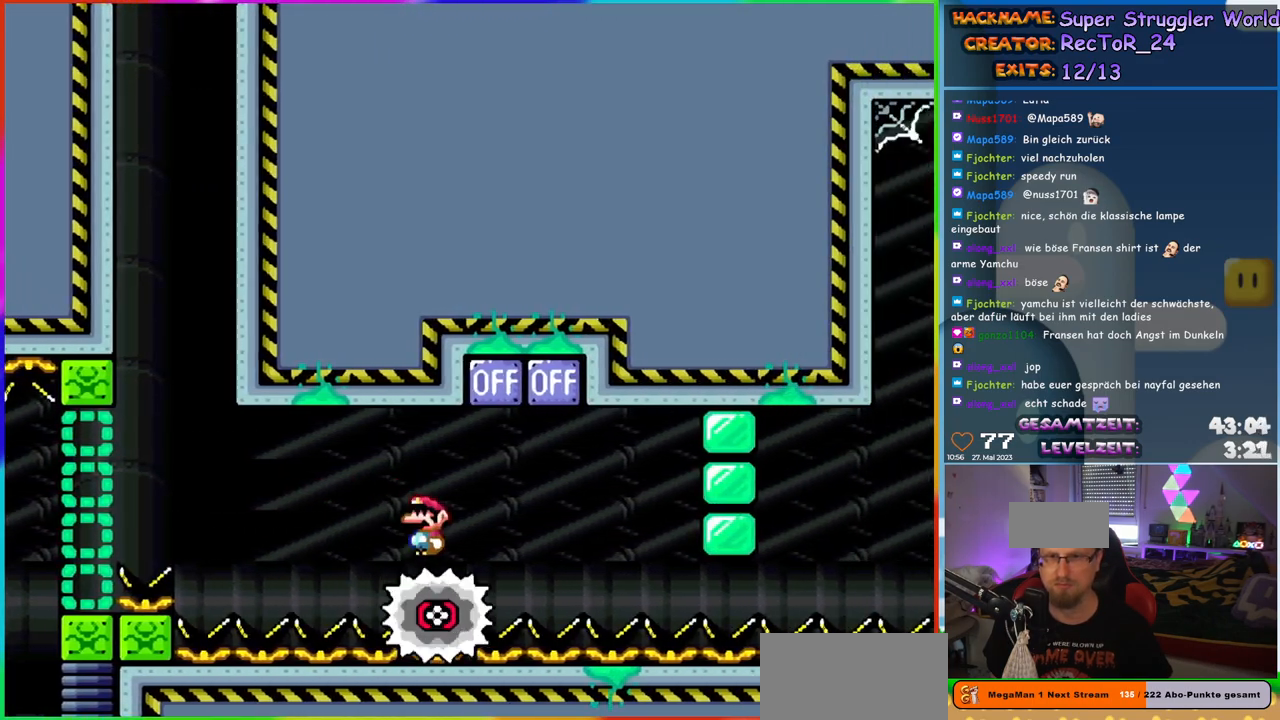
{"buttons": ["X", "DPAD_RIGHT"], "events": [[233, "DPAD_LEFT", "down"], [233, "DPAD_RIGHT", "up"], [333, "DPAD_UP", "down"], [350, "DPAD_LEFT", "up"], [367, "DPAD_RIGHT", "down"], [367, "DPAD_UP", "up"], [450, "A", "up"]]}
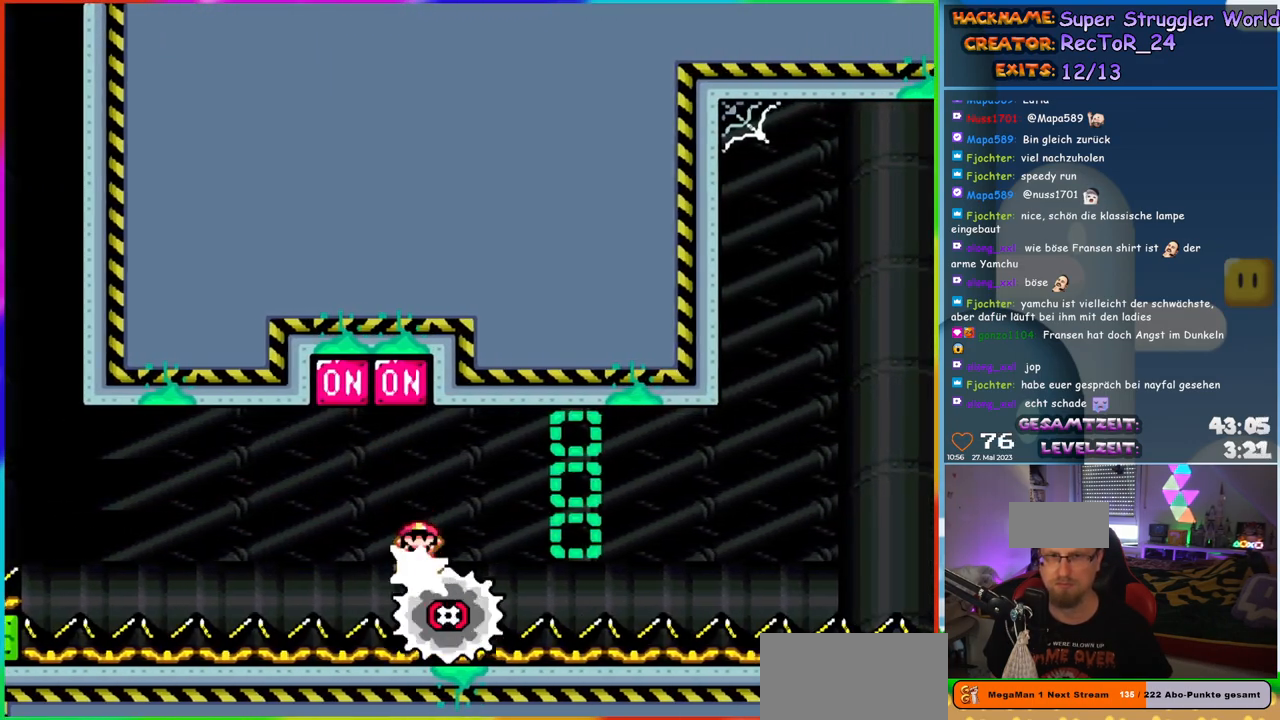
{"buttons": ["X"], "events": [[100, "DPAD_RIGHT", "up"]]}